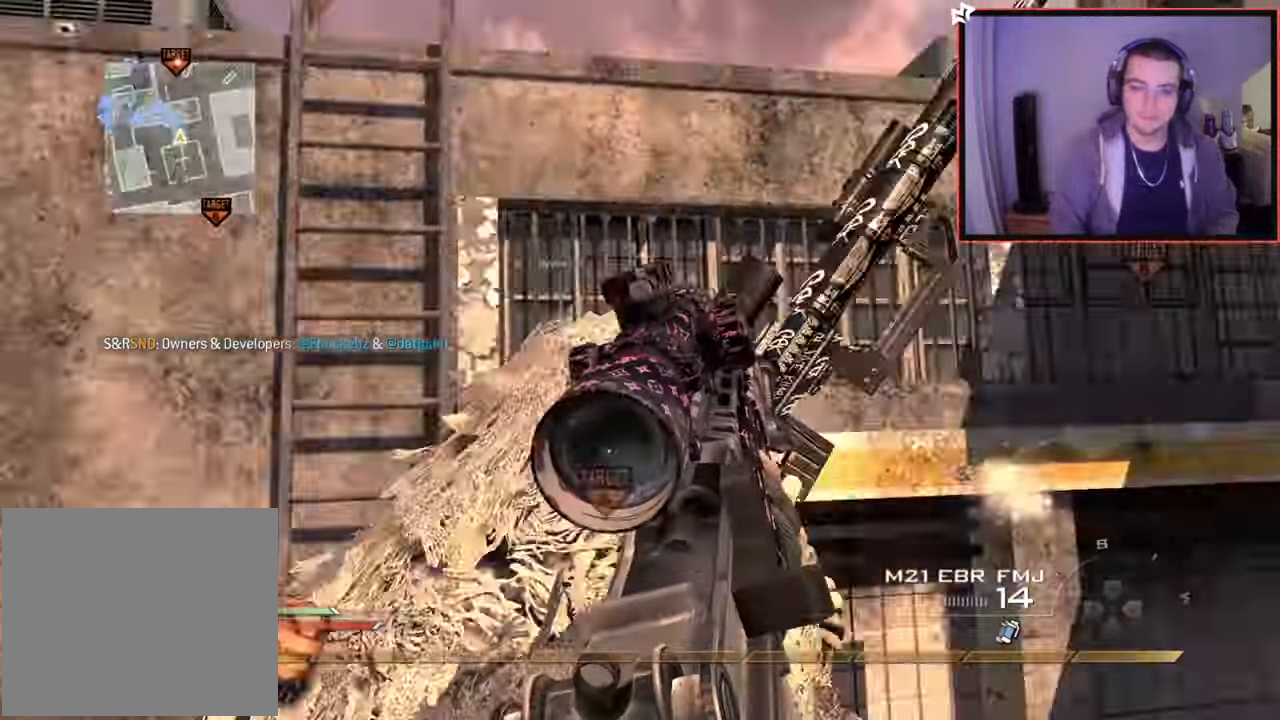
Gameplay with a controller (PlayStation layout); each line is a JSON object with the inputs held at the frame after it. "events" lists button and stick changes between this image and that frame as [ms after this image, input, new state], when the widget could be followed in between.
{"buttons": ["CIRCLE"], "left_stick": "up-left", "right_stick": "center", "events": [[33, "R2", "down"], [33, "SQUARE", "down"], [33, "right_stick", "left"], [67, "left_stick", "up-left"], [83, "right_stick", "center"], [217, "CIRCLE", "down"], [250, "SQUARE", "up"], [467, "R2", "up"]]}
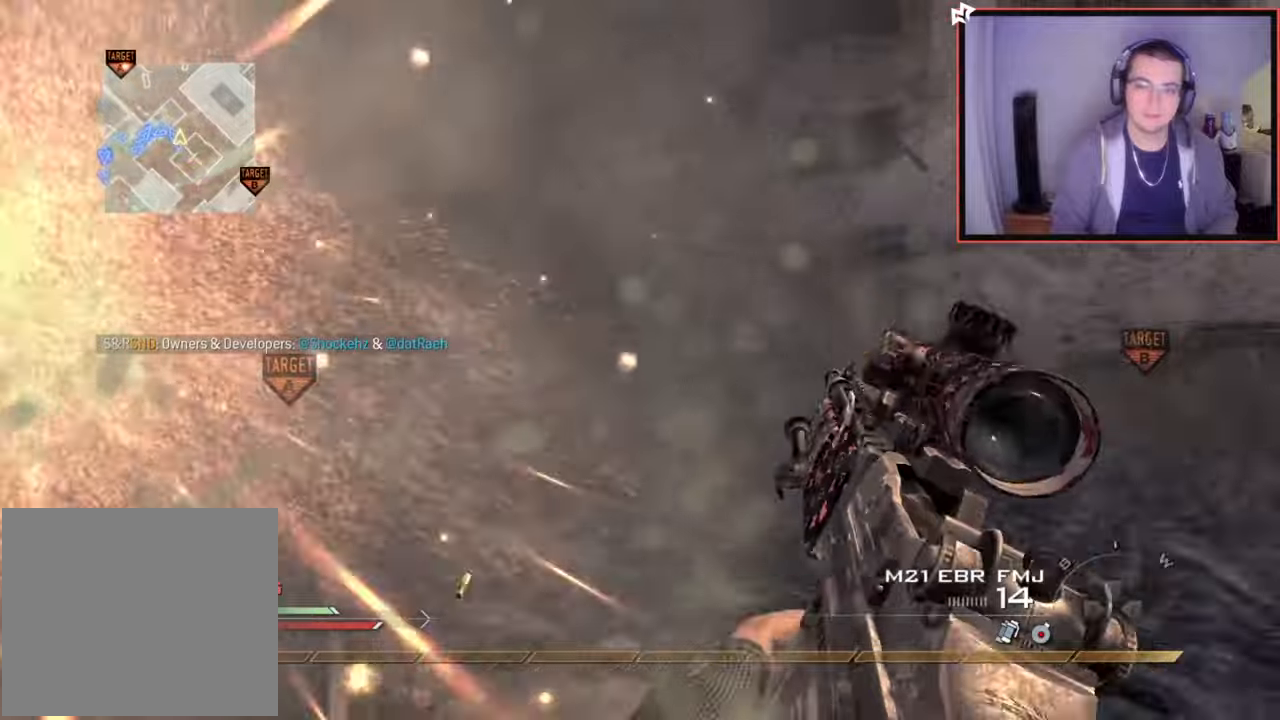
{"buttons": [], "left_stick": "down-left", "right_stick": "center", "events": [[67, "CIRCLE", "up"], [117, "CROSS", "down"], [184, "CROSS", "up"], [267, "right_stick", "left"], [301, "left_stick", "down-left"], [367, "right_stick", "center"]]}
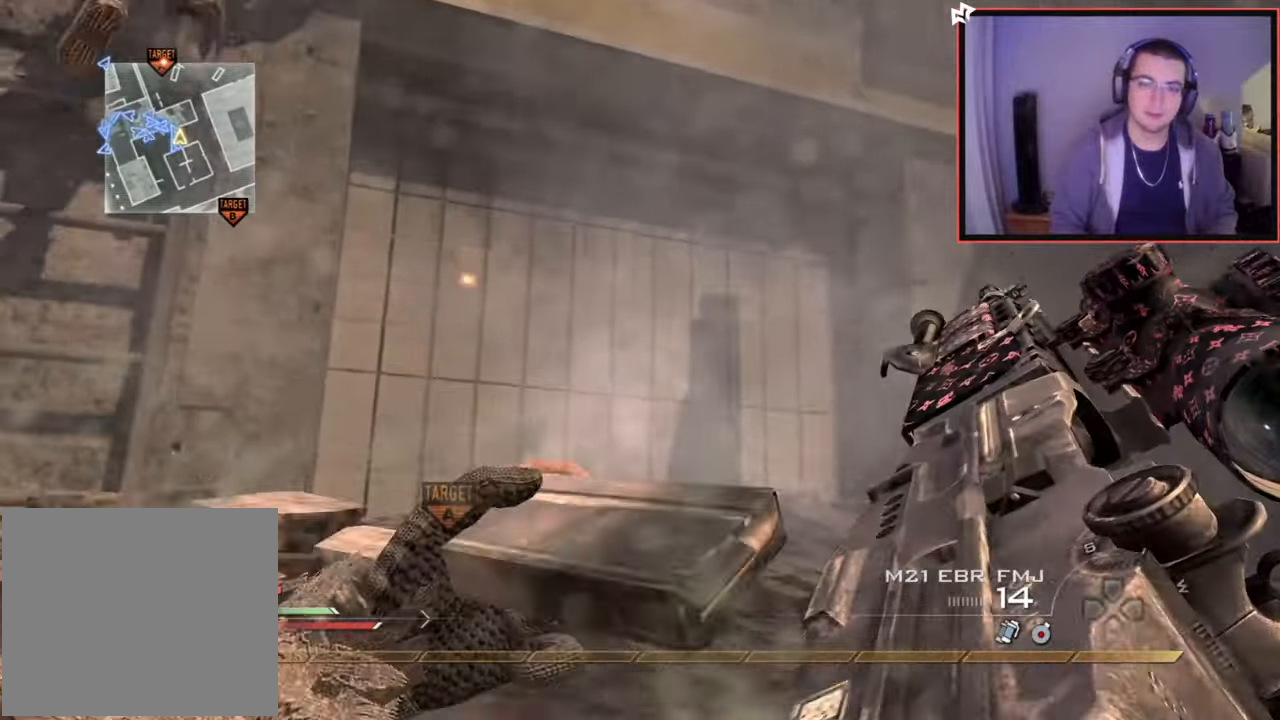
{"buttons": [], "left_stick": "down", "right_stick": "center", "events": [[67, "L1", "down"], [100, "right_stick", "up"], [267, "L1", "up"], [267, "right_stick", "center"], [384, "left_stick", "down-right"], [484, "left_stick", "down"]]}
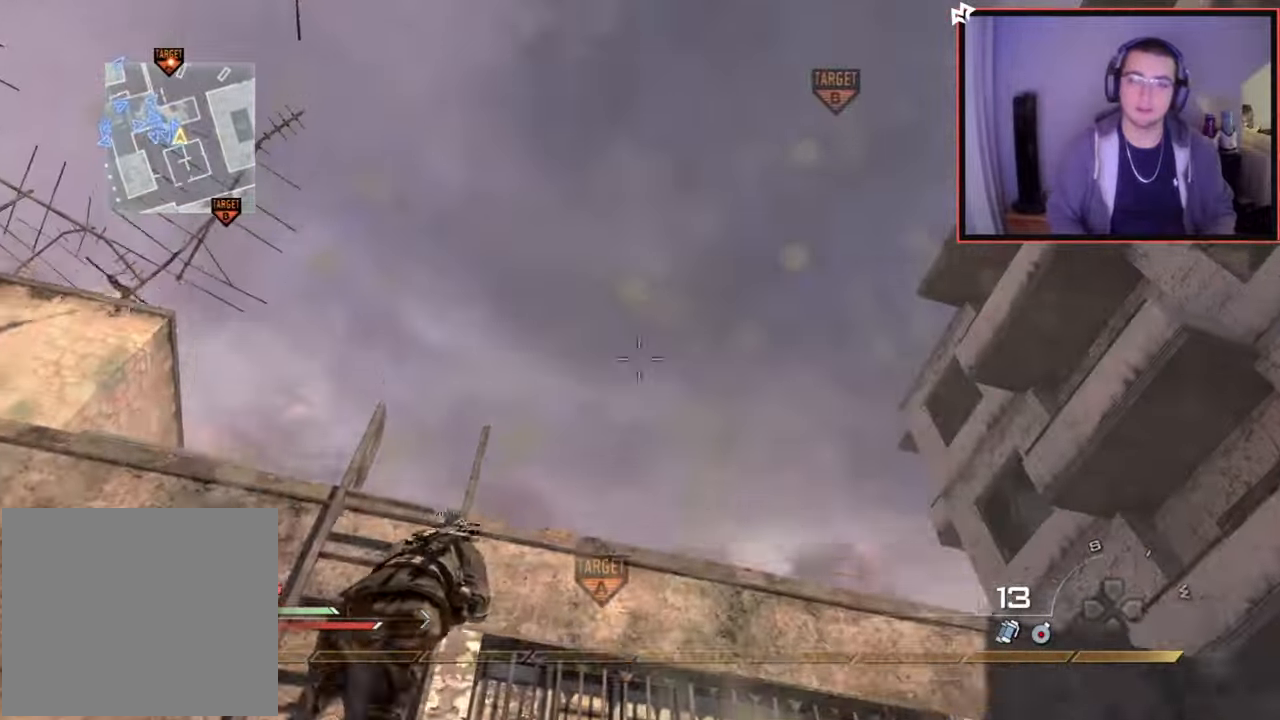
{"buttons": ["L1"], "left_stick": "up", "right_stick": "down", "events": [[134, "left_stick", "center"], [201, "L1", "down"], [334, "L1", "up"], [417, "L1", "down"], [451, "left_stick", "up"], [484, "right_stick", "down"]]}
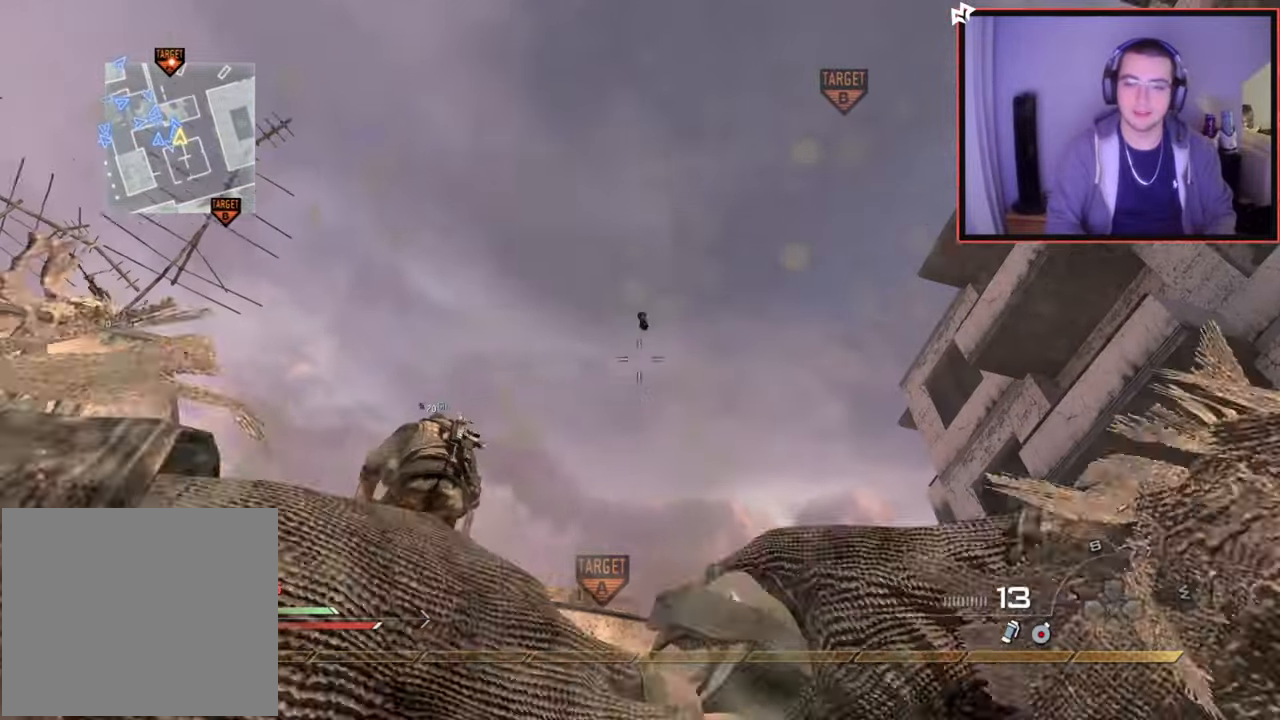
{"buttons": [], "left_stick": "up", "right_stick": "center", "events": [[67, "L1", "up"], [67, "right_stick", "center"], [217, "left_stick", "center"], [467, "left_stick", "up"]]}
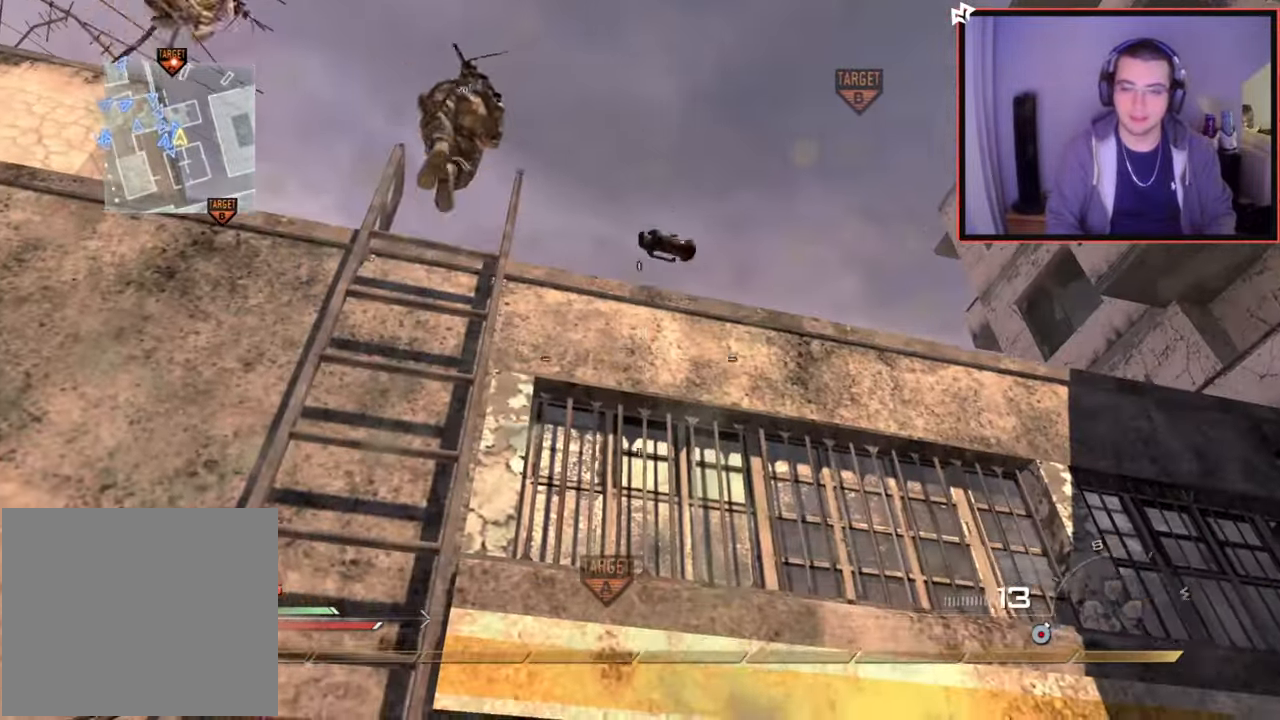
{"buttons": [], "left_stick": "up", "right_stick": "center", "events": [[167, "CROSS", "down"], [267, "CROSS", "up"], [301, "right_stick", "left"], [401, "right_stick", "center"]]}
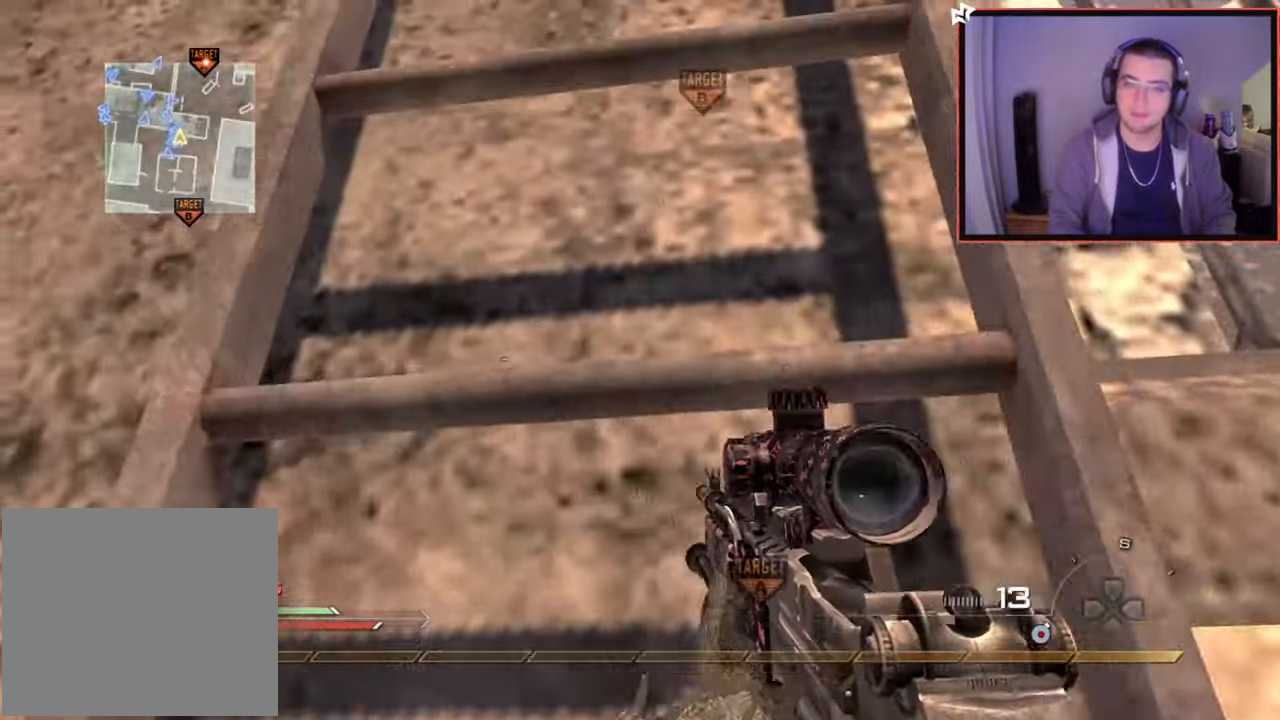
{"buttons": [], "left_stick": "up", "right_stick": "center", "events": [[83, "right_stick", "up-right"], [200, "right_stick", "center"], [267, "L1", "down"], [434, "L1", "up"]]}
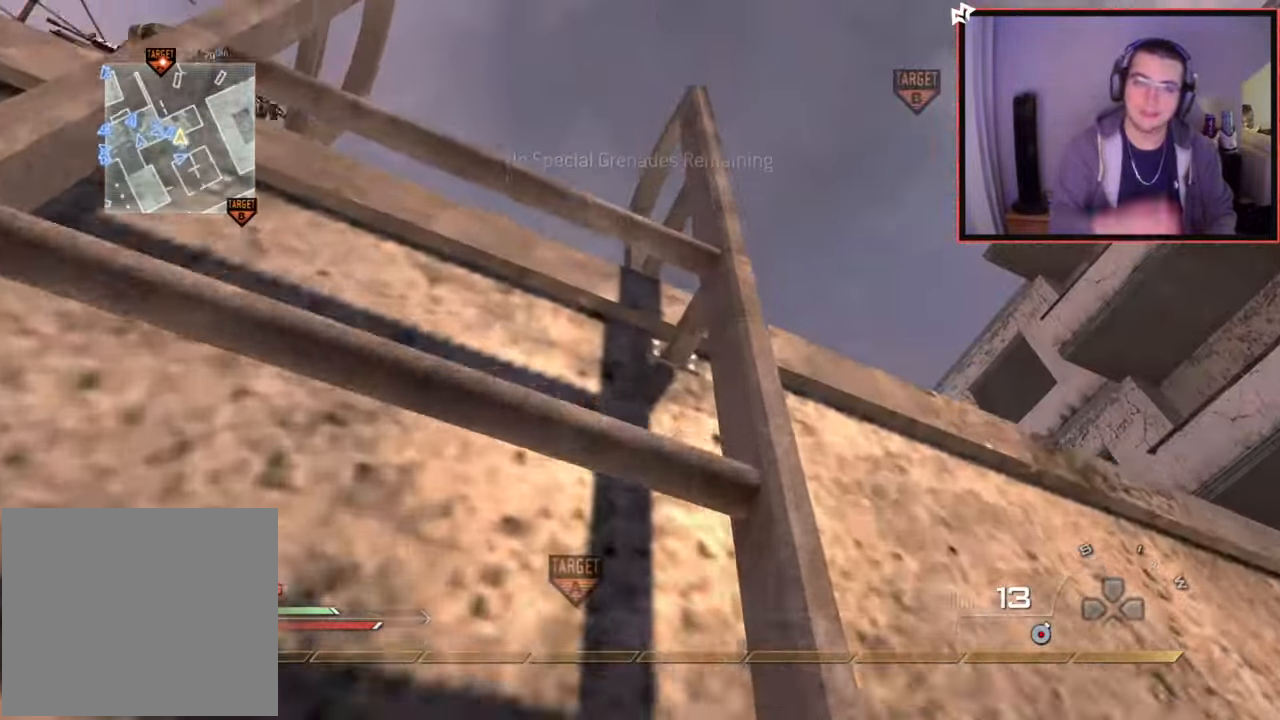
{"buttons": ["L1"], "left_stick": "up", "right_stick": "center", "events": [[17, "L1", "down"], [301, "L1", "up"], [417, "L1", "down"]]}
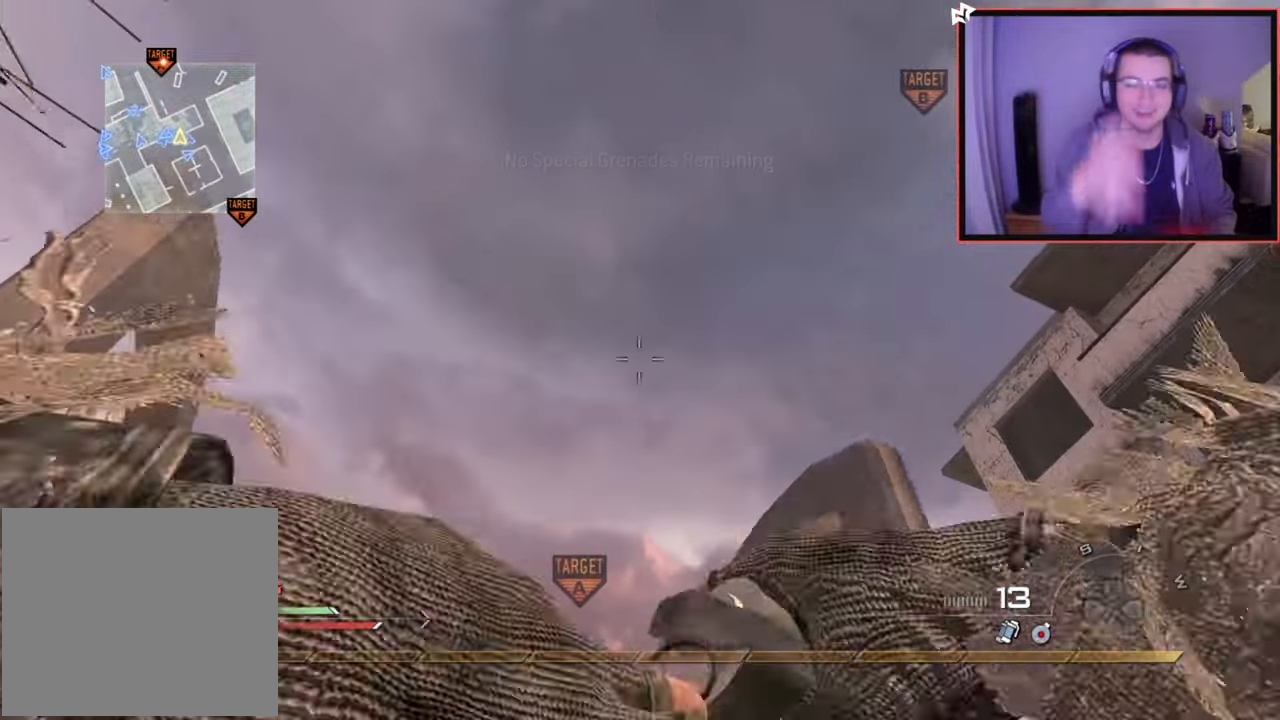
{"buttons": [], "left_stick": "up", "right_stick": "down-left", "events": [[33, "L1", "up"], [133, "L1", "down"], [150, "right_stick", "down"], [233, "L1", "up"], [283, "right_stick", "center"], [334, "L1", "down"], [434, "L1", "up"], [467, "right_stick", "down-left"]]}
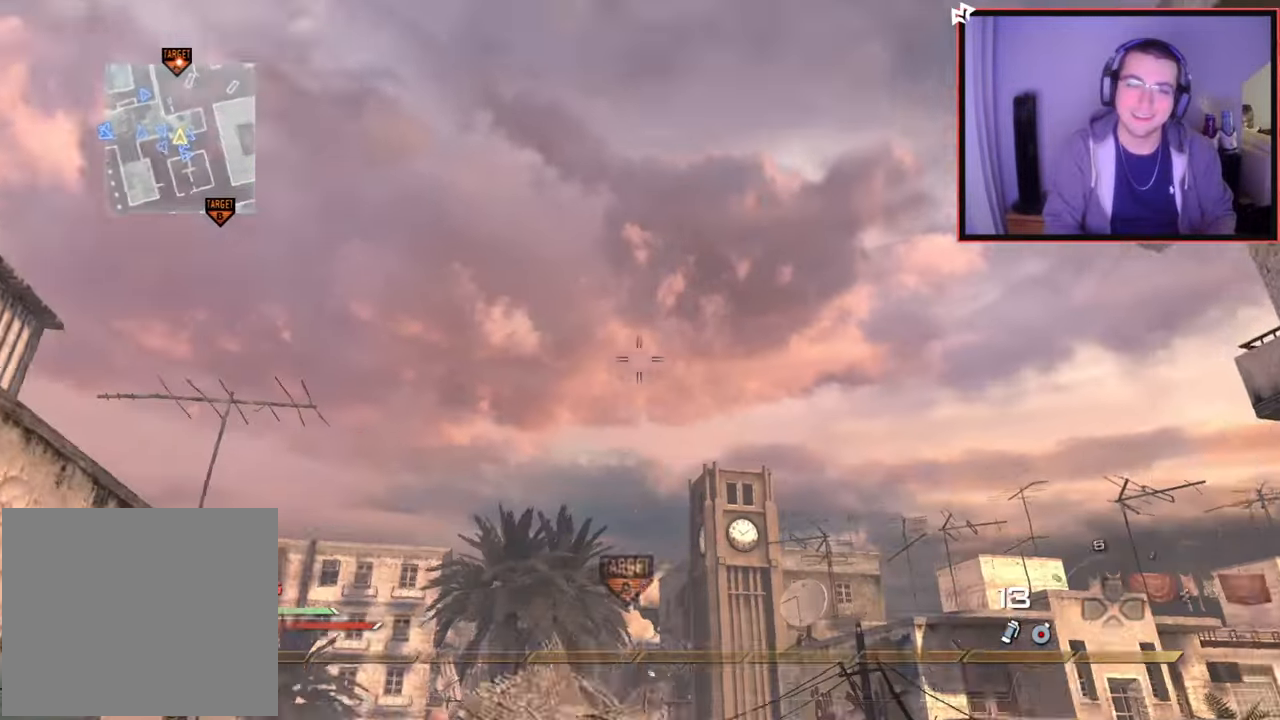
{"buttons": [], "left_stick": "up", "right_stick": "right", "events": [[50, "right_stick", "center"], [100, "L1", "down"], [217, "L1", "up"], [301, "right_stick", "left"], [417, "right_stick", "center"], [501, "right_stick", "right"]]}
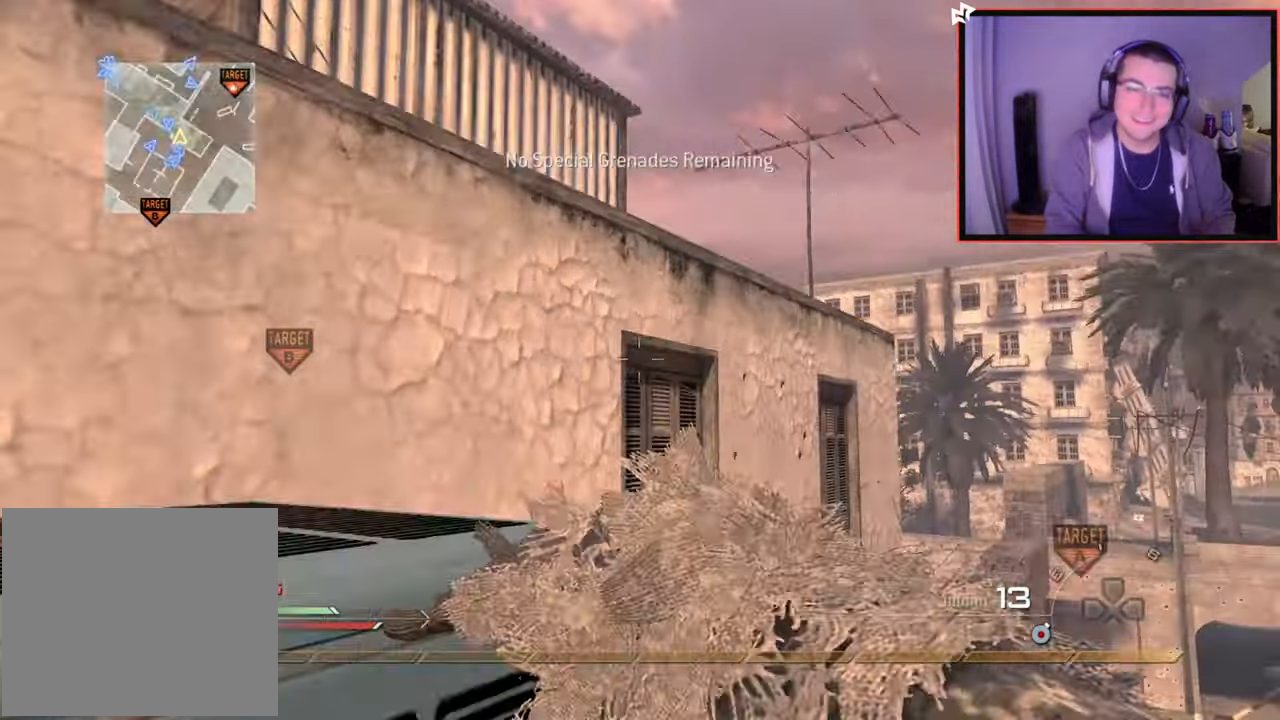
{"buttons": ["CROSS"], "left_stick": "up", "right_stick": "center", "events": [[100, "left_stick", "center"], [133, "right_stick", "left"], [217, "left_stick", "up"], [300, "right_stick", "center"], [384, "CROSS", "down"]]}
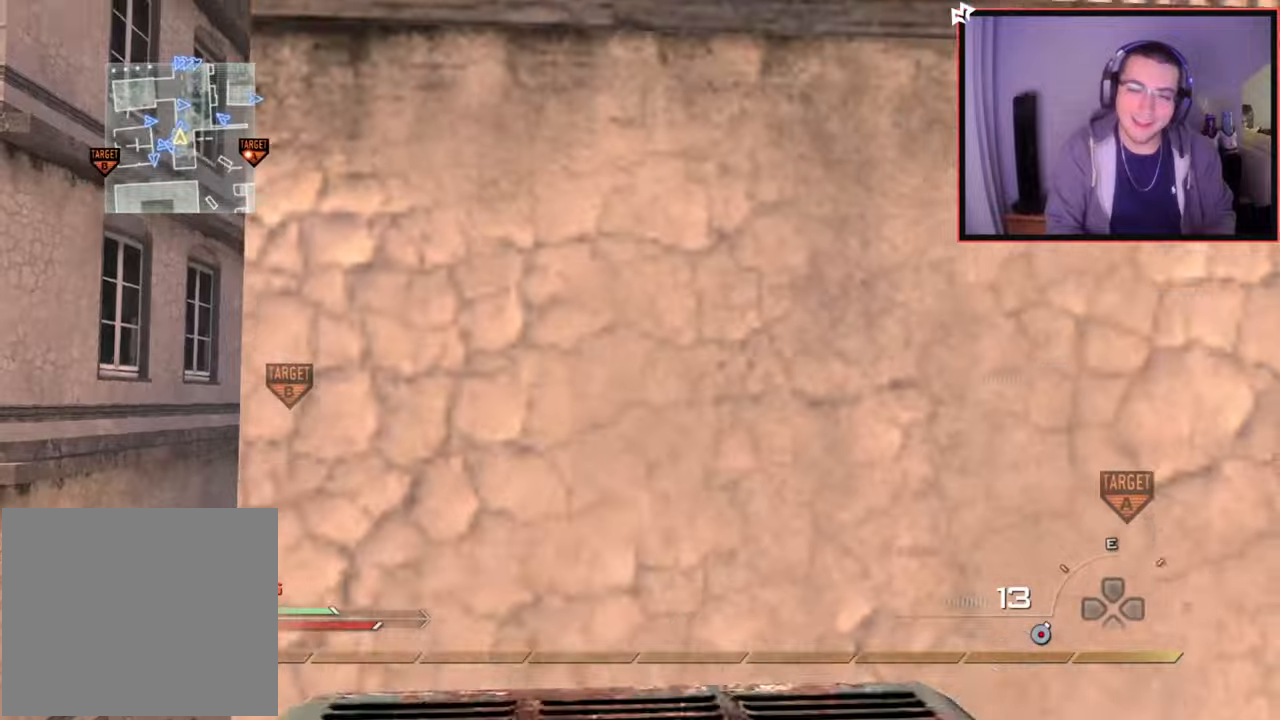
{"buttons": ["CROSS"], "left_stick": "up", "right_stick": "center", "events": [[84, "CROSS", "up"], [301, "L3", "down"], [417, "CROSS", "down"], [468, "L3", "up"]]}
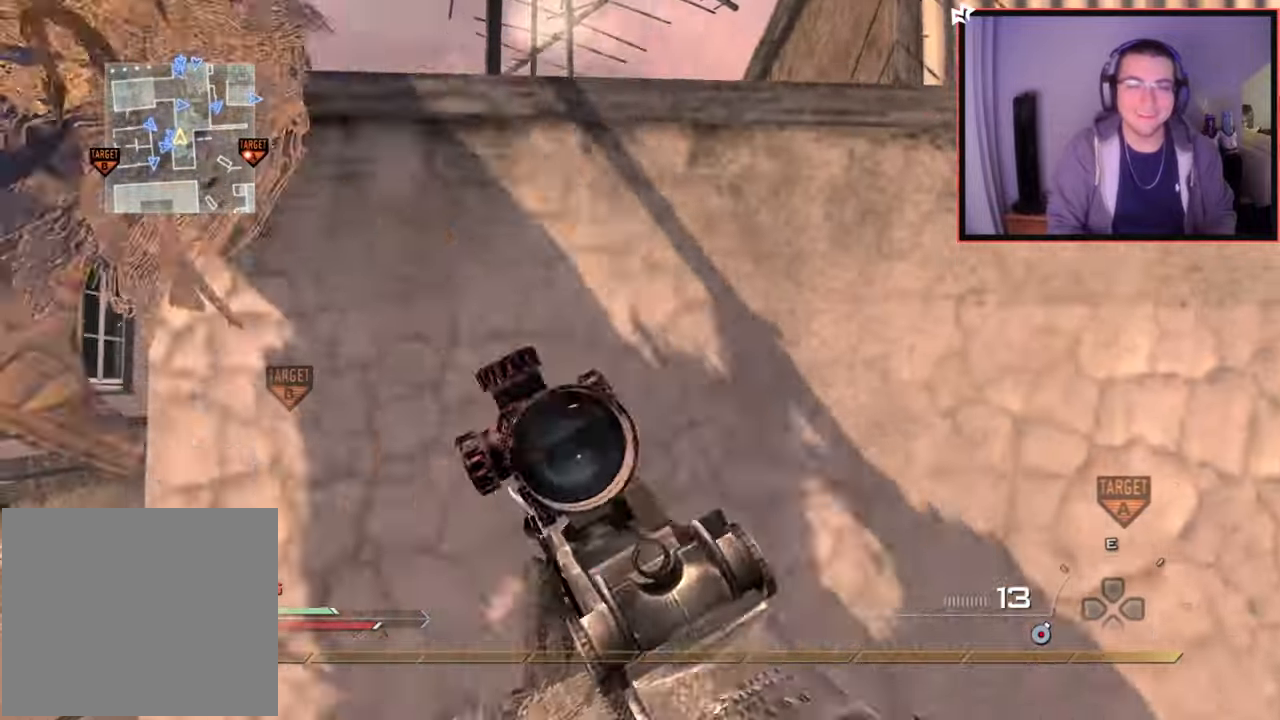
{"buttons": [], "left_stick": "up", "right_stick": "center", "events": [[33, "CROSS", "up"], [100, "CROSS", "down"], [233, "CROSS", "up"], [283, "L3", "down"], [400, "CROSS", "down"], [467, "L3", "up"], [500, "CROSS", "up"]]}
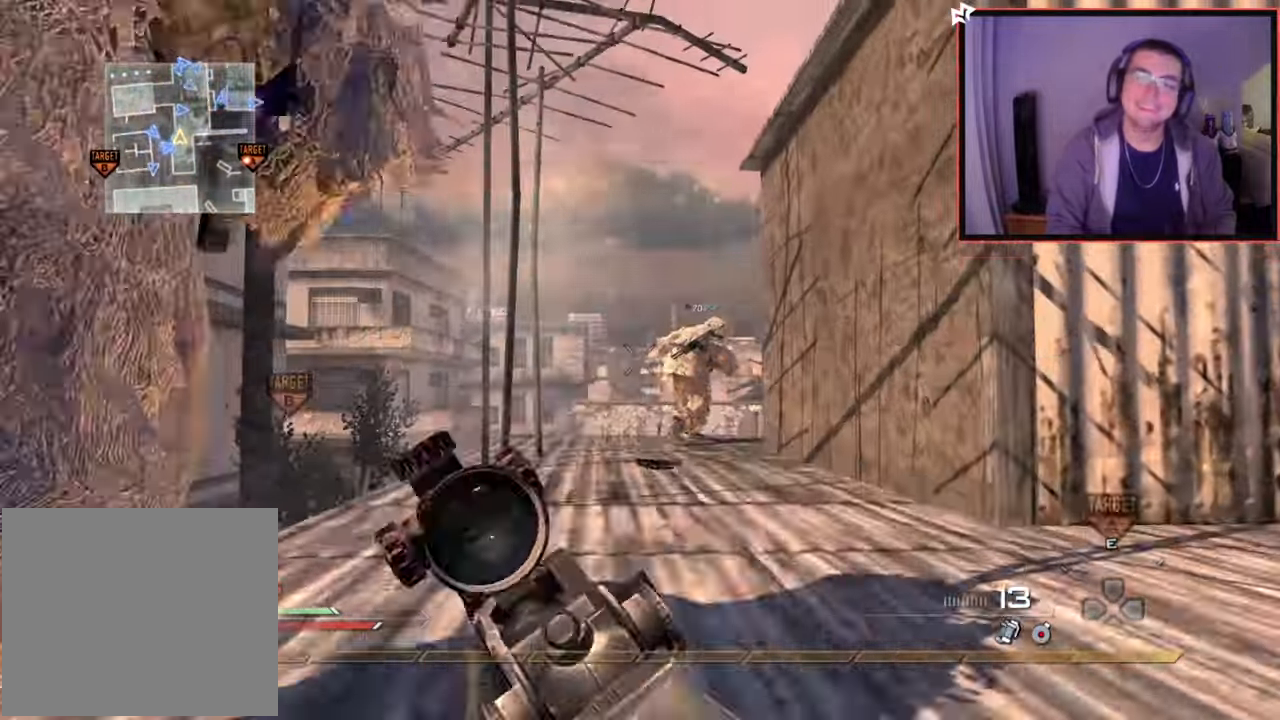
{"buttons": ["L3"], "left_stick": "up", "right_stick": "center", "events": [[50, "CROSS", "down"], [184, "CROSS", "up"], [217, "right_stick", "down"], [284, "L3", "down"], [351, "right_stick", "center"]]}
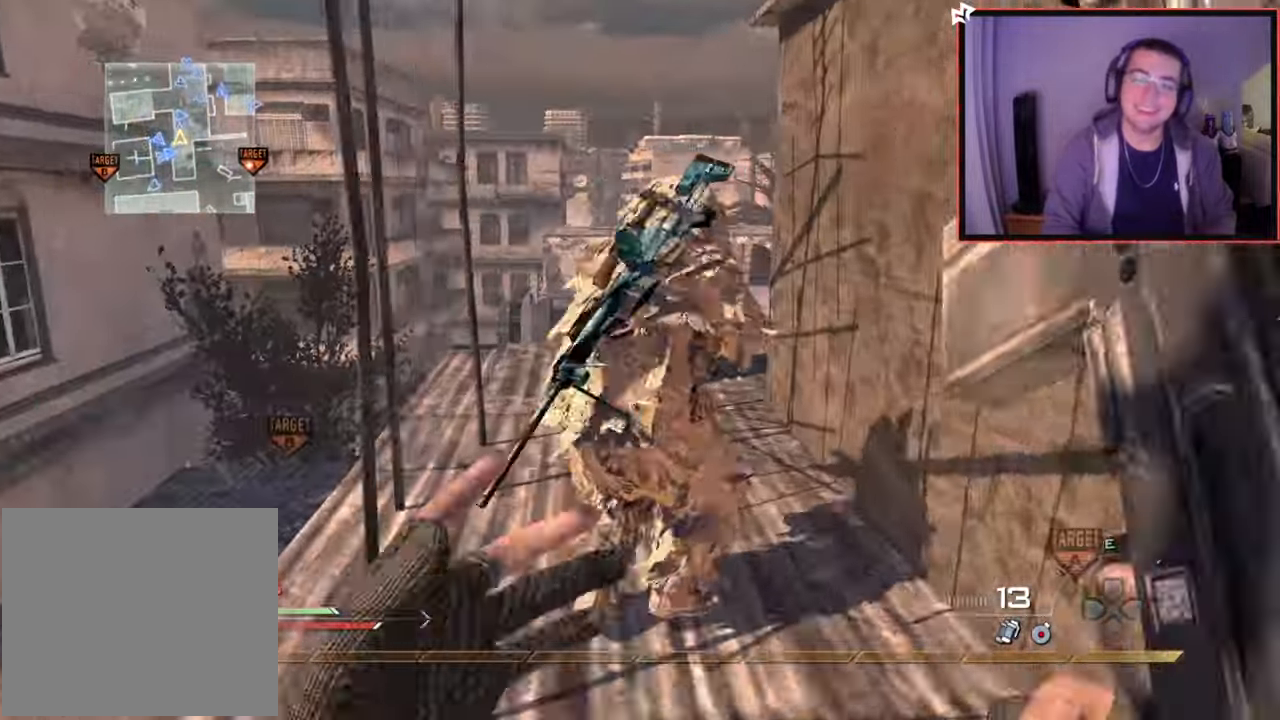
{"buttons": ["SQUARE"], "left_stick": "down-right", "right_stick": "up-left", "events": [[83, "L3", "up"], [250, "SQUARE", "down"], [334, "right_stick", "left"], [350, "left_stick", "up-right"], [500, "left_stick", "down-right"], [500, "right_stick", "up-left"]]}
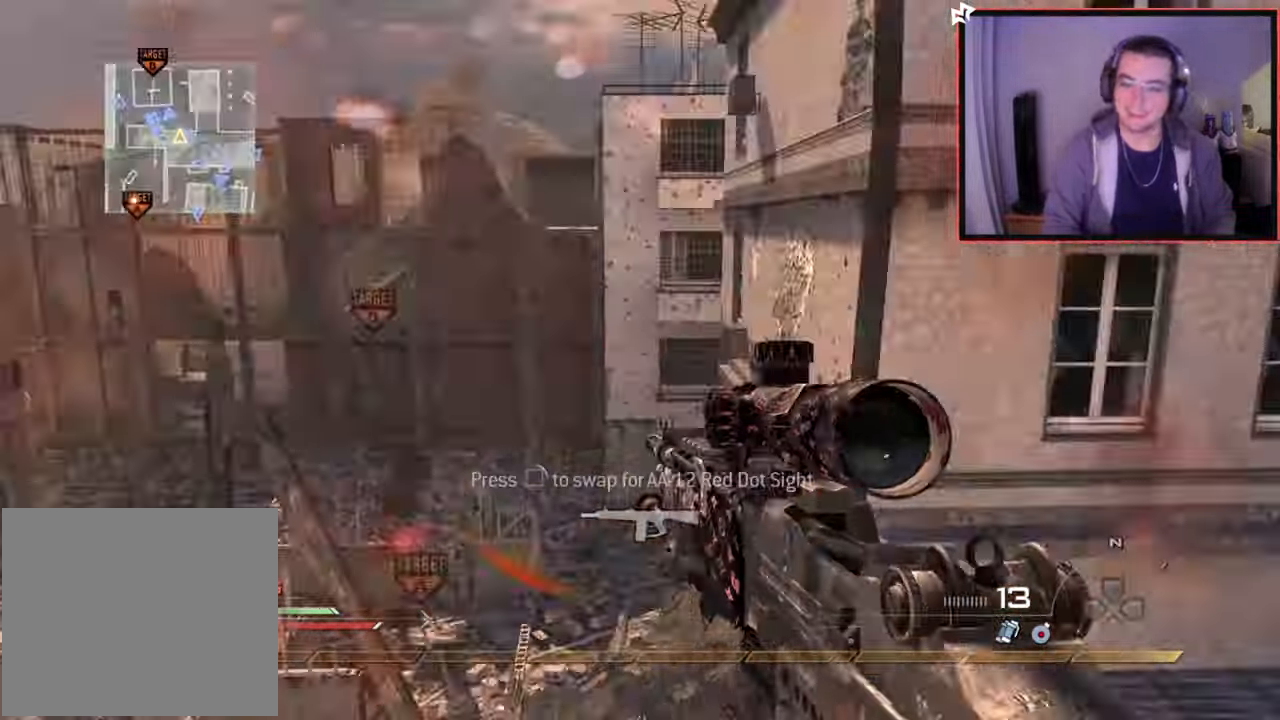
{"buttons": [], "left_stick": "center", "right_stick": "center", "events": [[100, "right_stick", "center"], [184, "SQUARE", "up"], [184, "left_stick", "down-left"], [301, "TRIANGLE", "down"], [301, "left_stick", "center"], [351, "TRIANGLE", "up"], [401, "TRIANGLE", "down"], [484, "TRIANGLE", "up"]]}
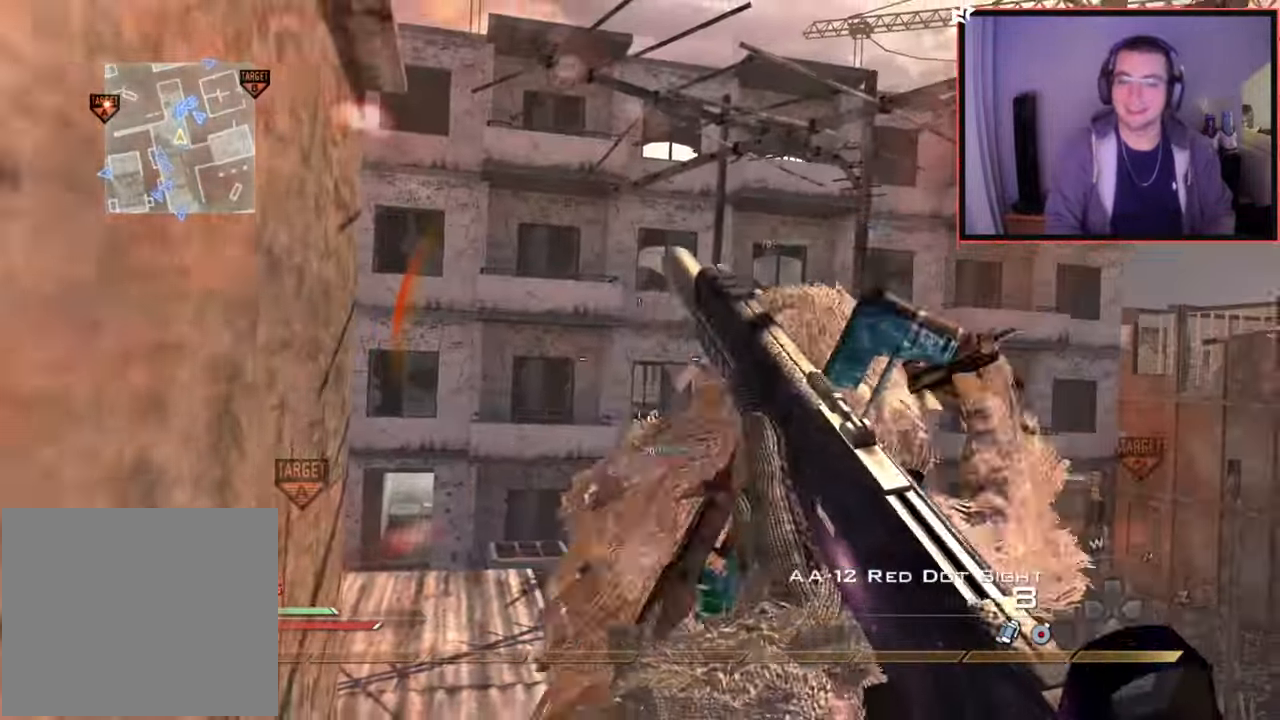
{"buttons": ["SQUARE"], "left_stick": "center", "right_stick": "center", "events": [[17, "left_stick", "up-right"], [150, "right_stick", "right"], [183, "left_stick", "center"], [200, "right_stick", "center"], [500, "SQUARE", "down"]]}
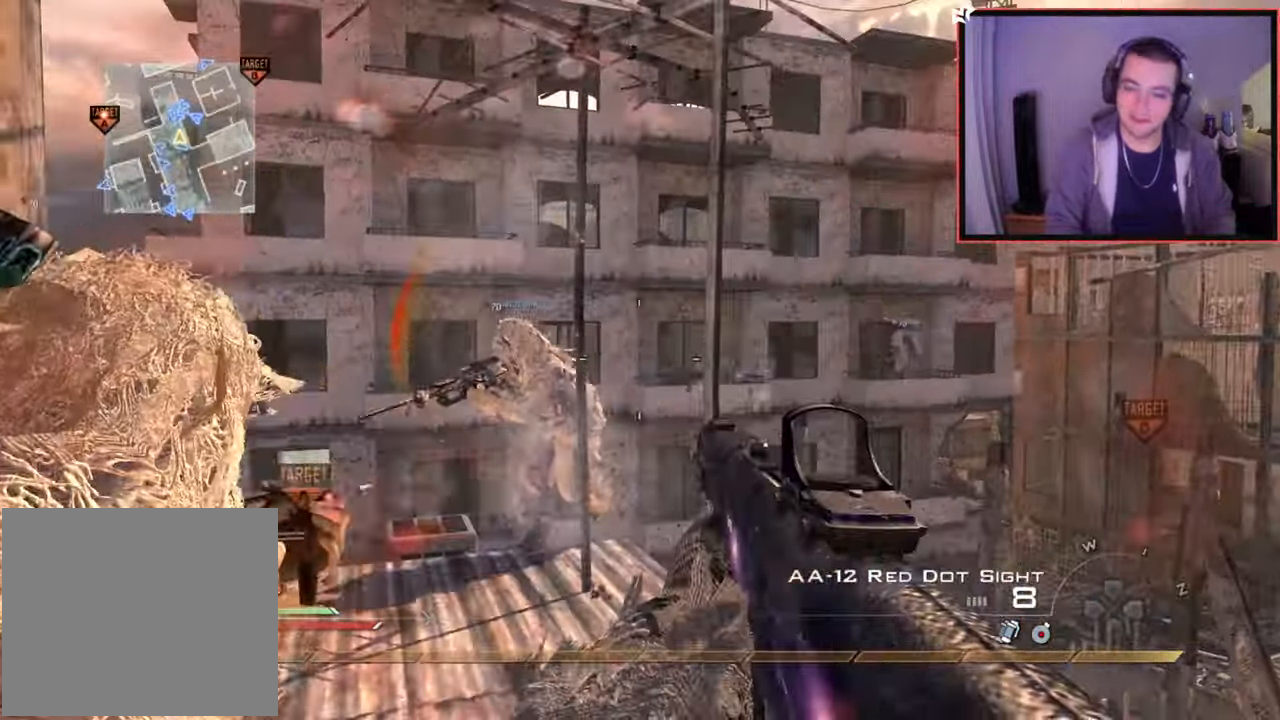
{"buttons": ["TRIANGLE"], "left_stick": "center", "right_stick": "center", "events": [[17, "R3", "down"], [117, "R3", "up"], [434, "SQUARE", "up"], [501, "TRIANGLE", "down"]]}
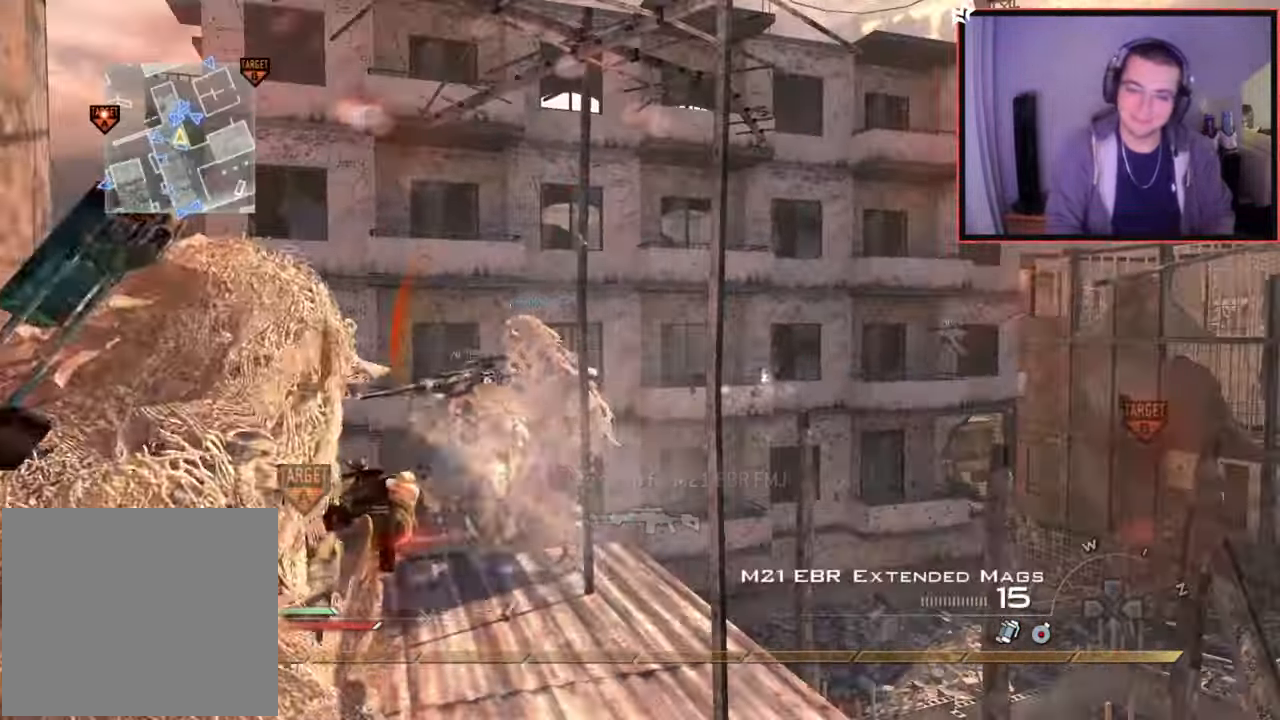
{"buttons": [], "left_stick": "left", "right_stick": "center", "events": [[100, "TRIANGLE", "up"], [183, "CIRCLE", "down"], [300, "CIRCLE", "up"], [367, "CROSS", "down"], [384, "left_stick", "left"], [467, "CROSS", "up"]]}